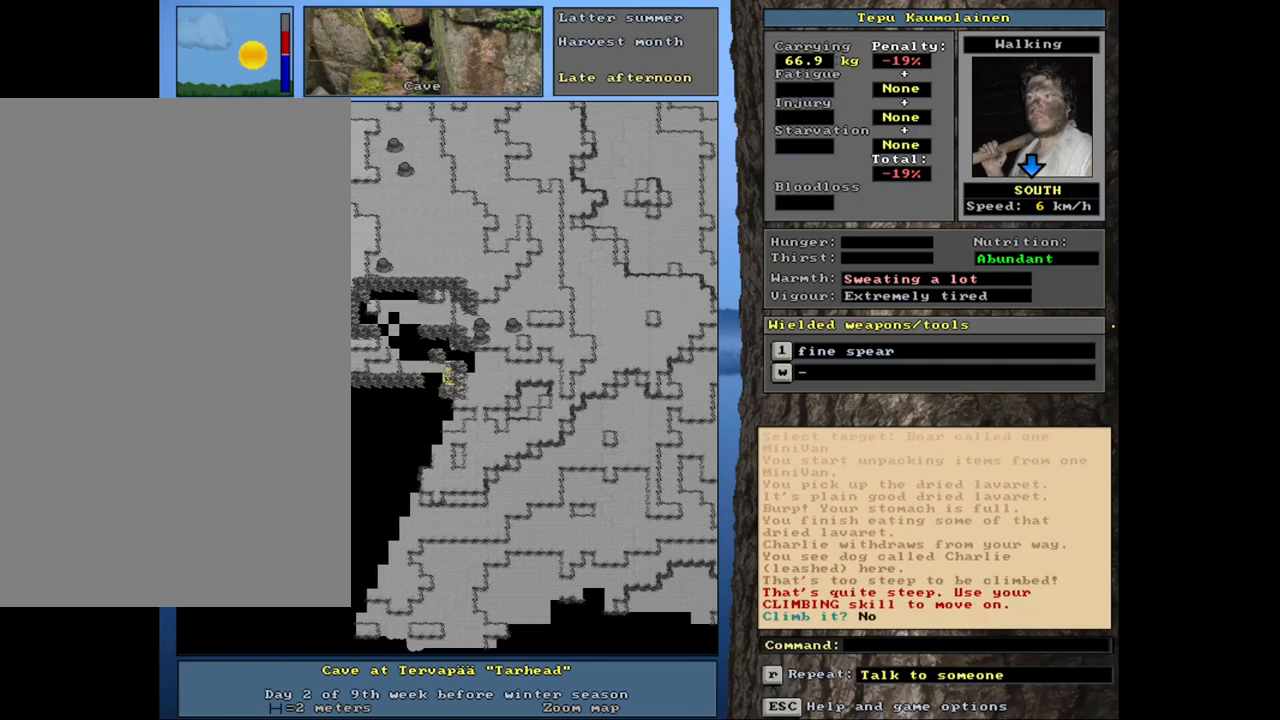
Gameplay with keyboard and mouse; each line is a JSON object with the keys and mouse buttons held at the frame after it. "events" lists presses ("down") and releases ("up") of ".", "/", "0", "1", "2", "3", "4", "5", "6", "8", "9", "a", "alt_l", "alt_r", "b", "backslash", "backspace", "c", "caps_lock", "comma", "ctrl_l", "ctrl_r", "d", "down", "e", "equals", "escape", "f", "f1", "f10", "f11", "f12", "f2", "f3", "f4", "f5", "f6", "f7", "f8", "f9", "g", "h", "i", "k", "l", "lbracket", "left", "minus", "n", "num0", "num1", "num2", "num3", "num4", "num5", "num6", "num7", "num8", "num9", "o", "p", "q", "quote", "r", "rbracket", "return", "right", "s", "semicolon", "shift_l", "shift_r", "space", "super", "t", "tab", "tilde", "up", "v", "w", "x", "y", "z", "mouse_left", "mouse_wheel", "mouse_right", "mouse_mb4" and "mouse_mb5" between this image and that frame as [ms after this image, input, new state], when the widget could be followed in between. "mouse_left", "mouse_wheel", "mouse_right", "mouse_mb4", "mouse_mb5" = the "left", "wheel", "right", "mb4", "mb5" buttons of the "mouse" list. No other keys are recorded. "wheel" means that the mouse wheel is clicked or scrolled. Mouse movement is not recorded. Not read: 7 j m other_keys u.
{"keys": ["ctrl_l"], "mouse": [], "events": [[67, "num6", "down"], [200, "num6", "up"], [284, "num6", "down"], [367, "num6", "up"], [467, "ctrl_l", "down"]]}
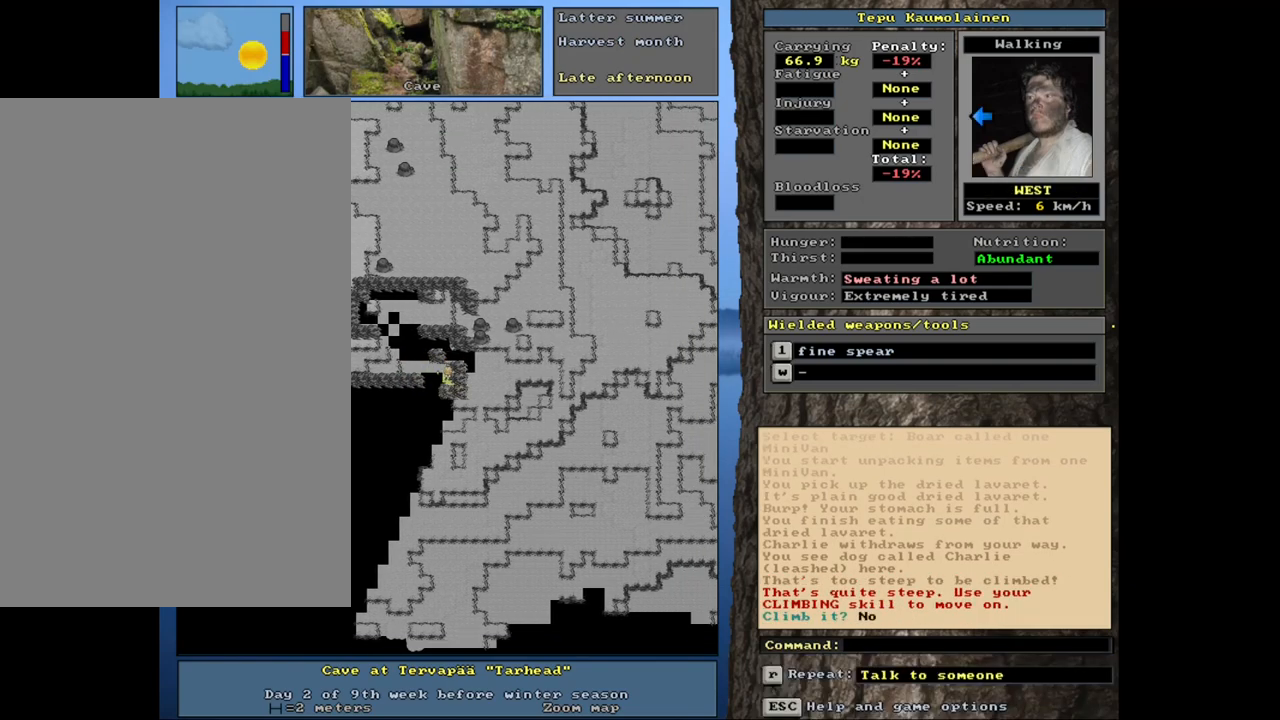
{"keys": ["ctrl_l", "num4"], "mouse": [], "events": [[17, "num4", "down"], [134, "num4", "up"], [484, "num4", "down"]]}
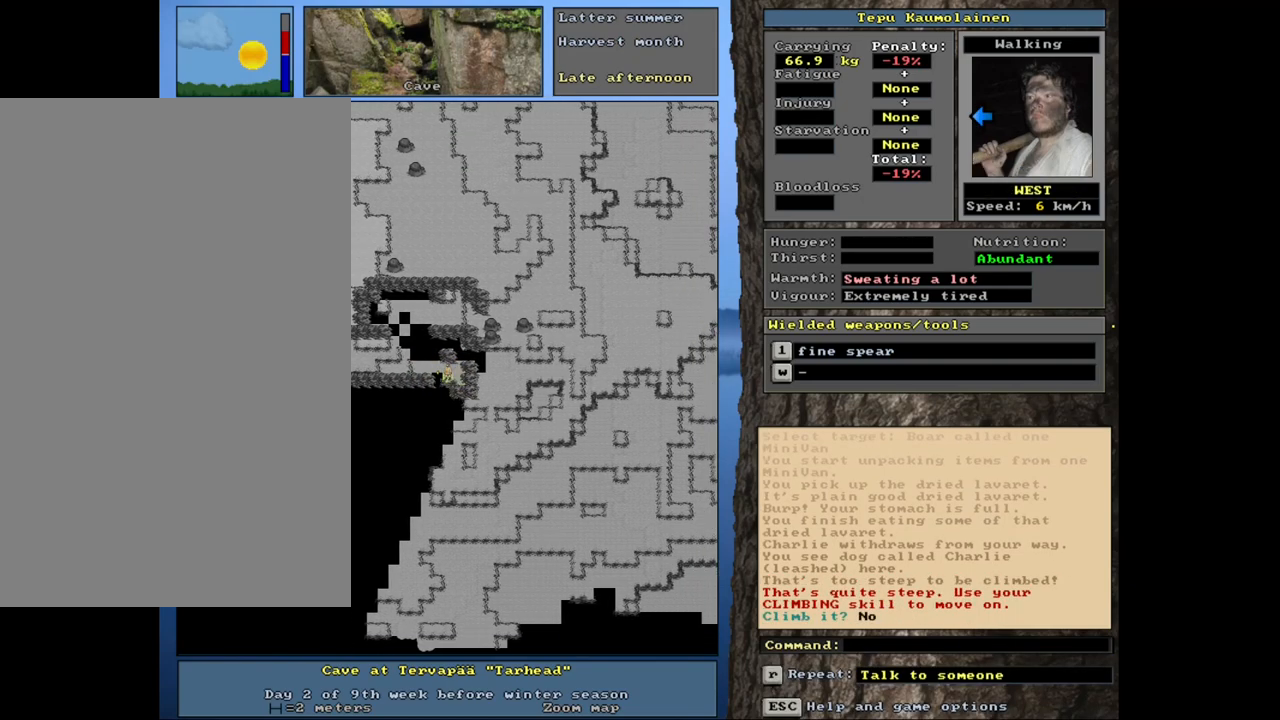
{"keys": [], "mouse": [], "events": [[117, "num4", "up"], [484, "ctrl_l", "up"]]}
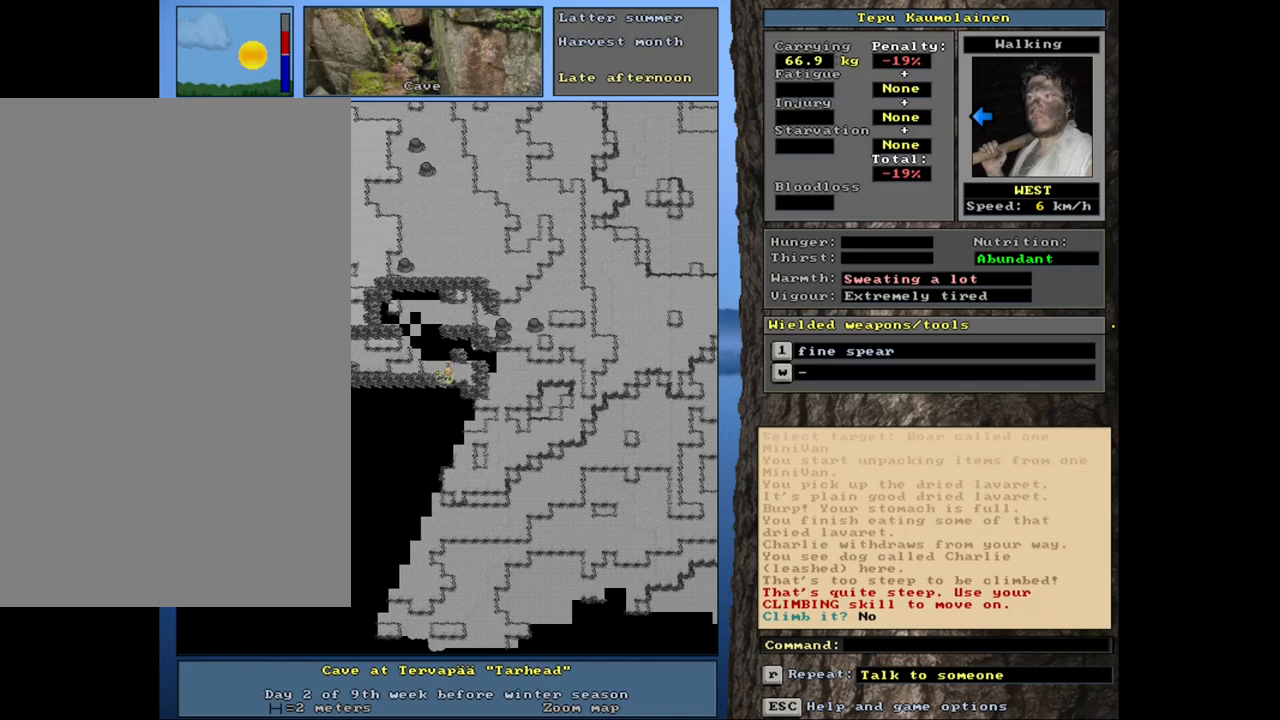
{"keys": ["ctrl_l", "num8"], "mouse": [], "events": [[134, "num6", "down"], [200, "num6", "up"], [300, "num6", "down"], [350, "num6", "up"], [384, "ctrl_l", "down"], [500, "num8", "down"]]}
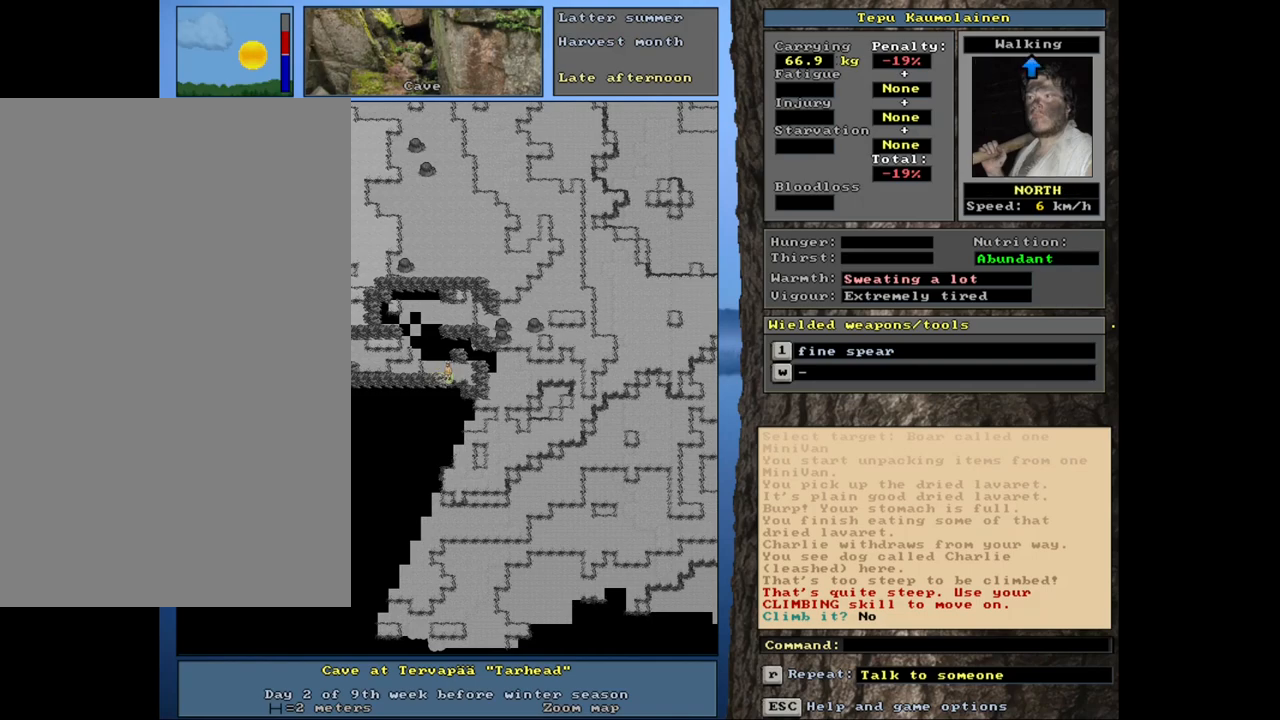
{"keys": ["ctrl_l"], "mouse": [], "events": [[67, "num8", "up"], [150, "num8", "down"], [234, "num8", "up"]]}
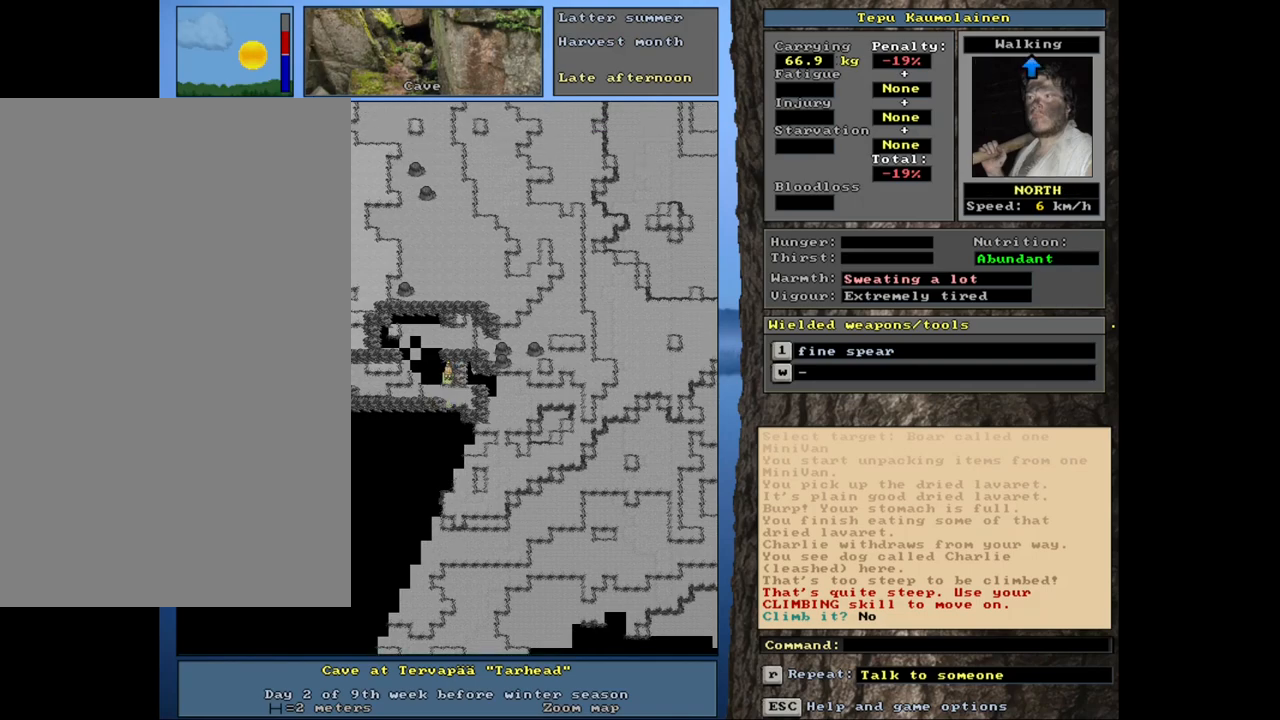
{"keys": ["ctrl_l", "num8"], "mouse": [], "events": [[434, "num8", "down"]]}
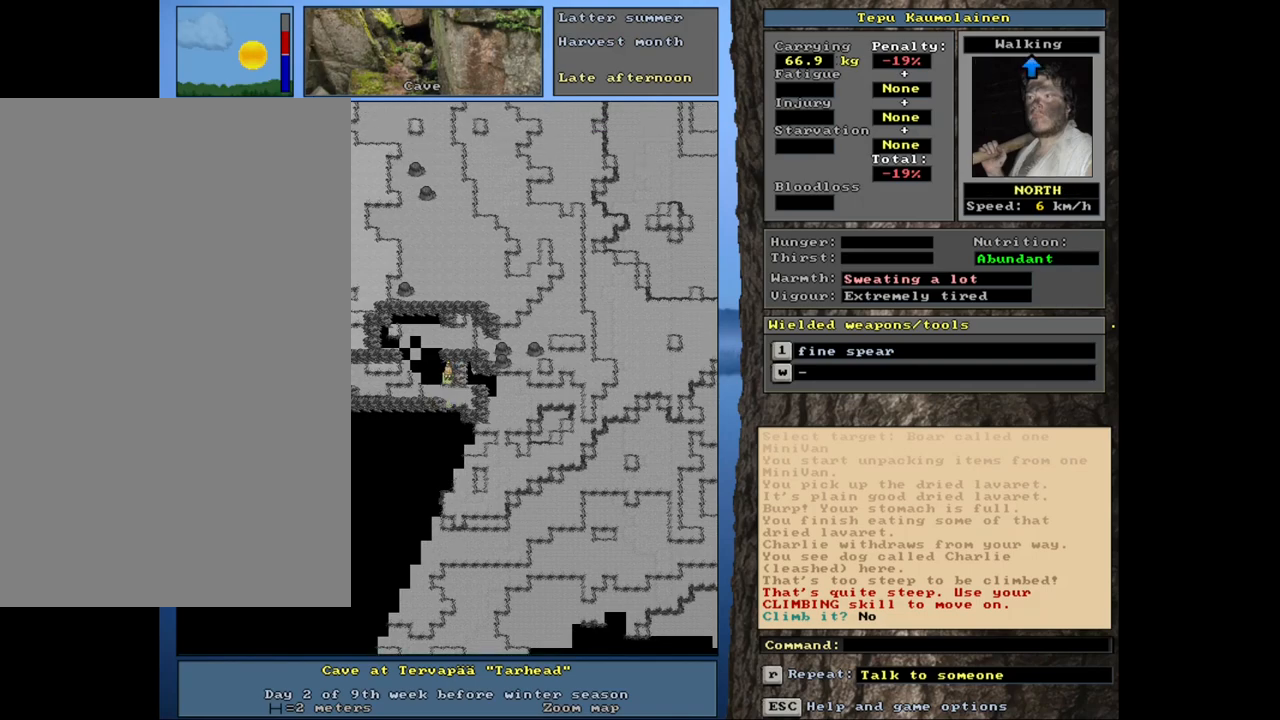
{"keys": [], "mouse": [], "events": [[50, "num8", "up"], [217, "shift_l", "down"], [234, "shift_l", "up"], [284, "ctrl_l", "up"]]}
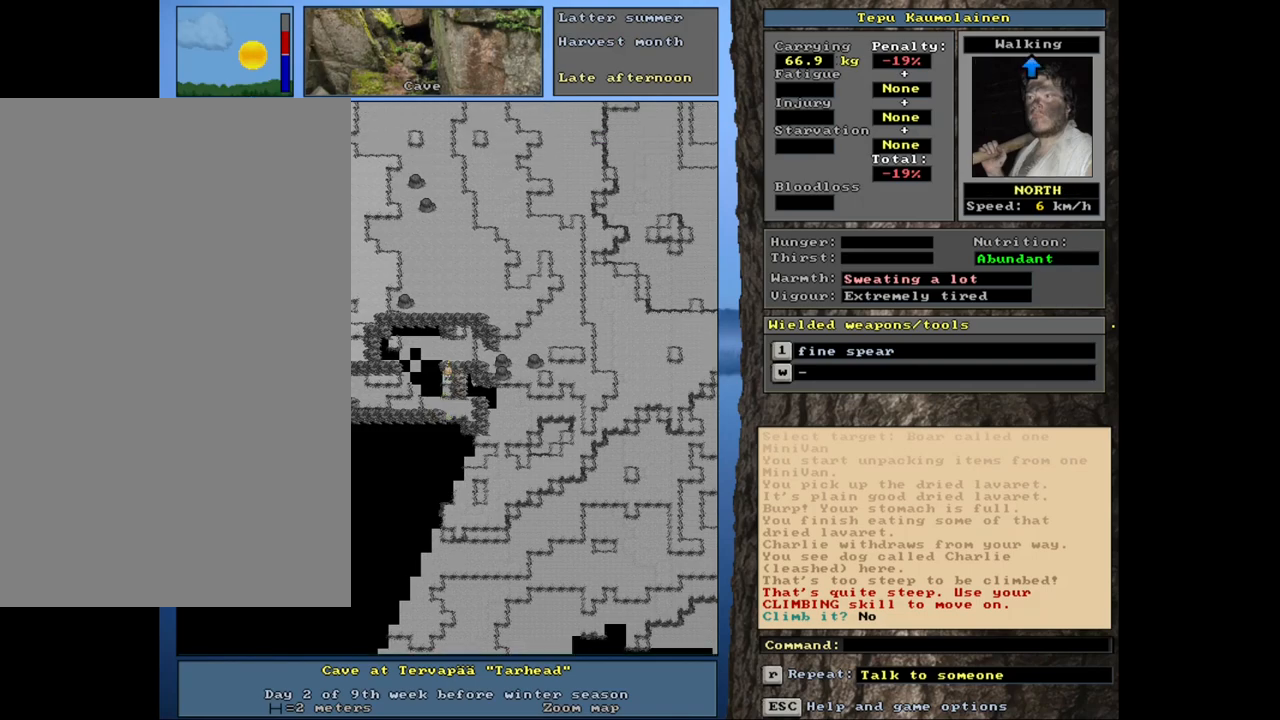
{"keys": ["ctrl_l"], "mouse": [], "events": [[150, "num4", "down"], [267, "num4", "up"], [317, "ctrl_l", "down"]]}
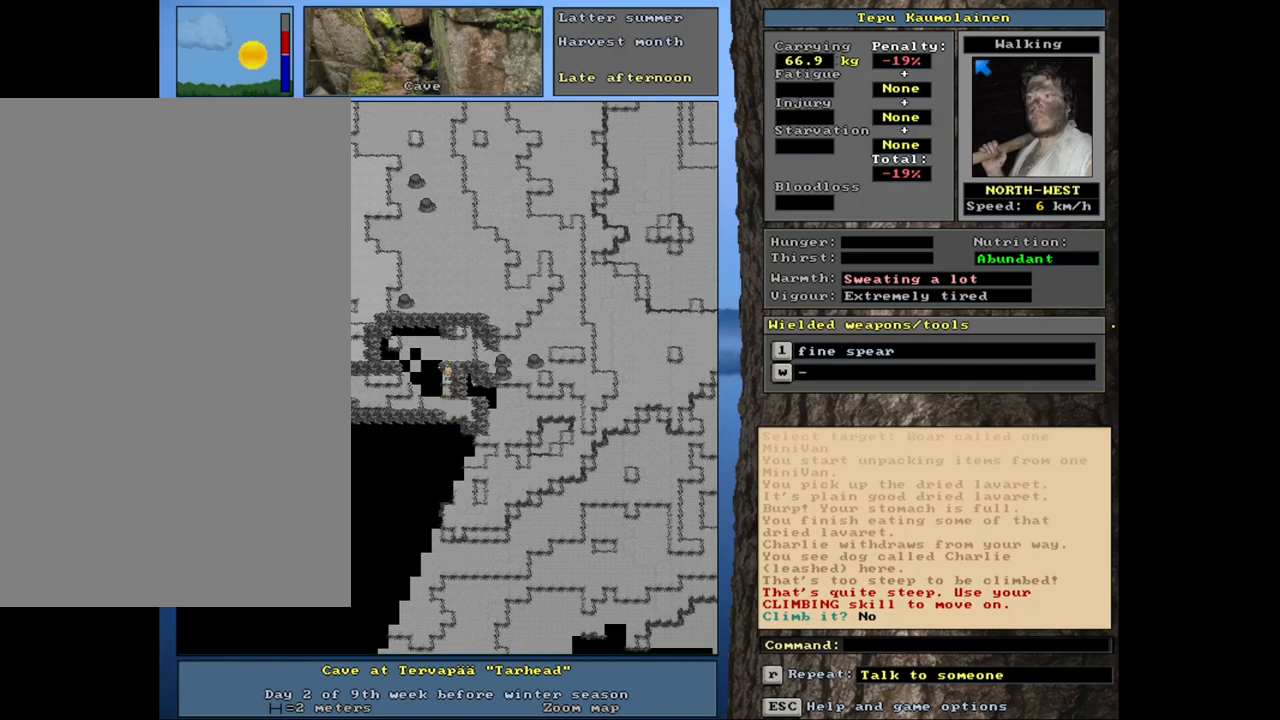
{"keys": ["ctrl_l"], "mouse": [], "events": [[100, "num4", "down"], [200, "num4", "up"]]}
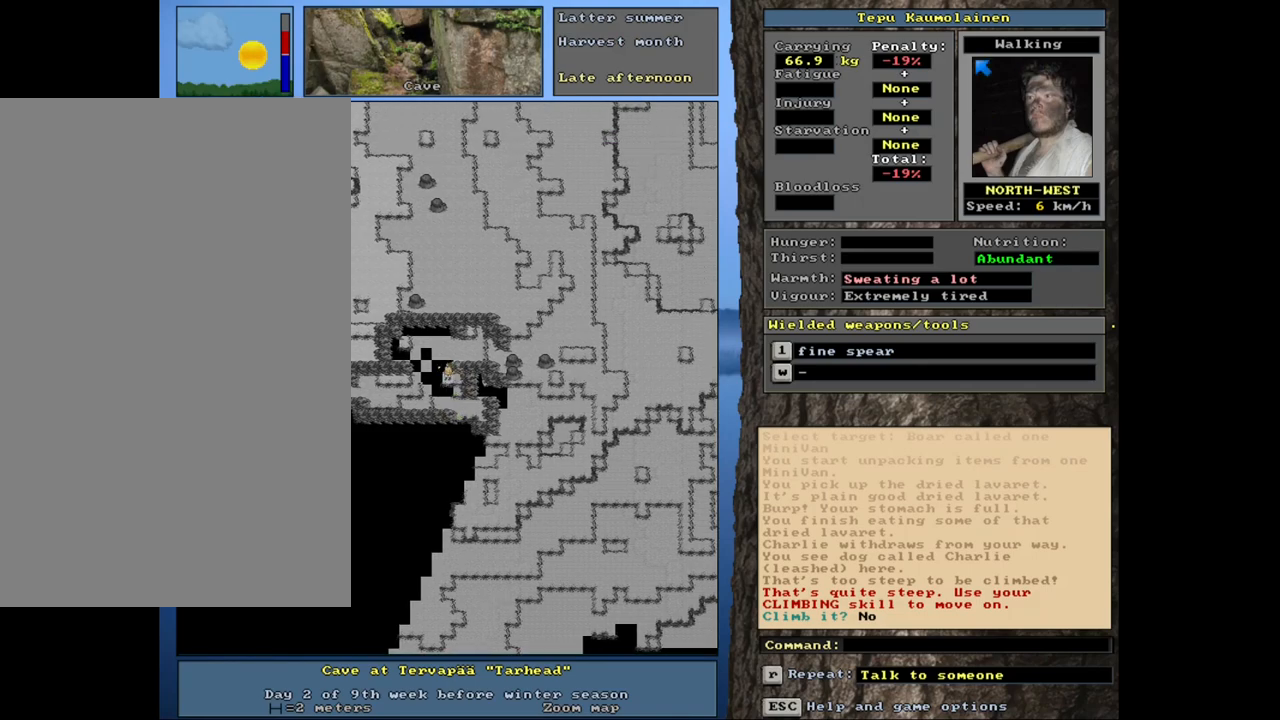
{"keys": ["ctrl_l"], "mouse": [], "events": [[200, "num8", "down"], [317, "num8", "up"]]}
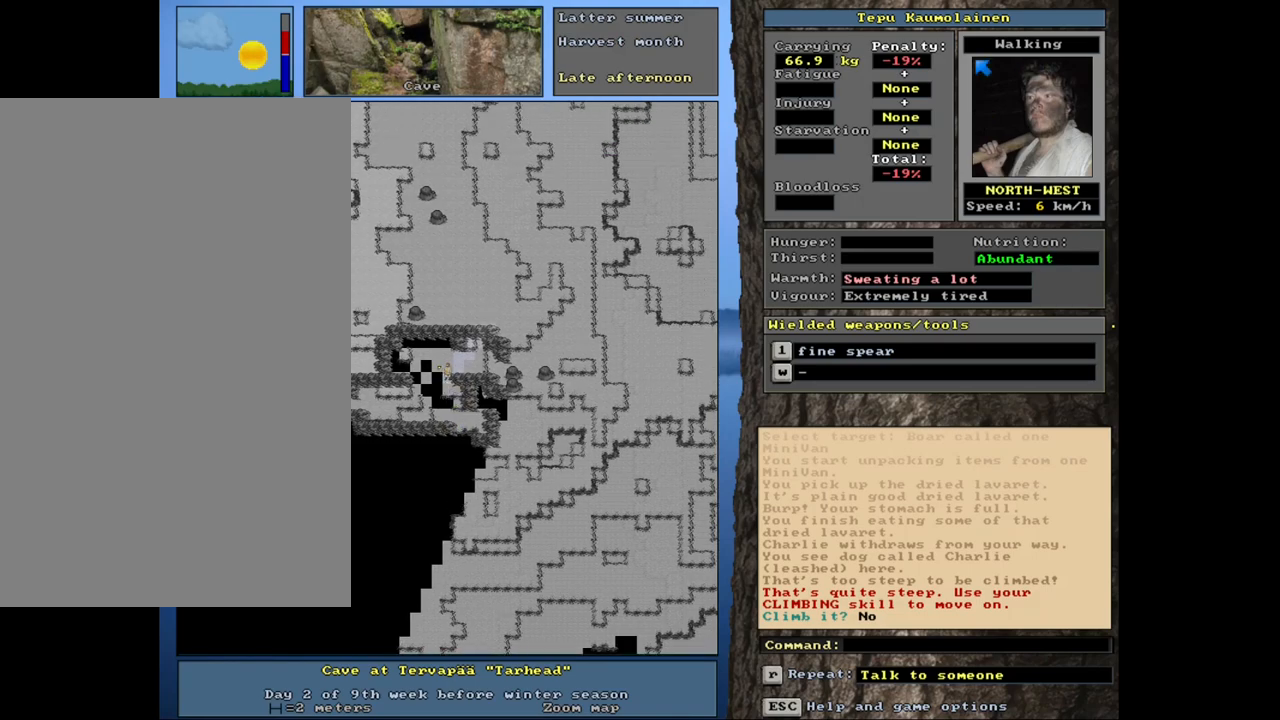
{"keys": ["ctrl_l"], "mouse": [], "events": [[167, "num4", "down"], [300, "num4", "up"]]}
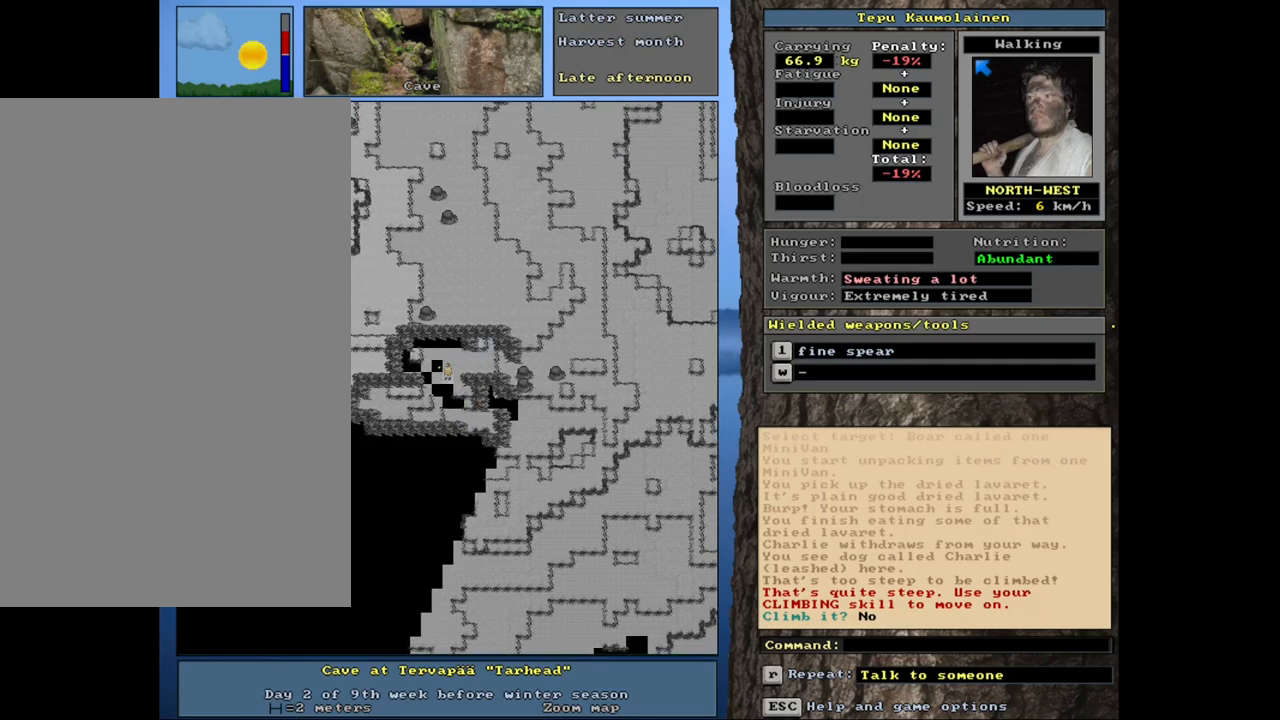
{"keys": ["ctrl_l"], "mouse": [], "events": [[34, "num2", "down"], [200, "num2", "up"]]}
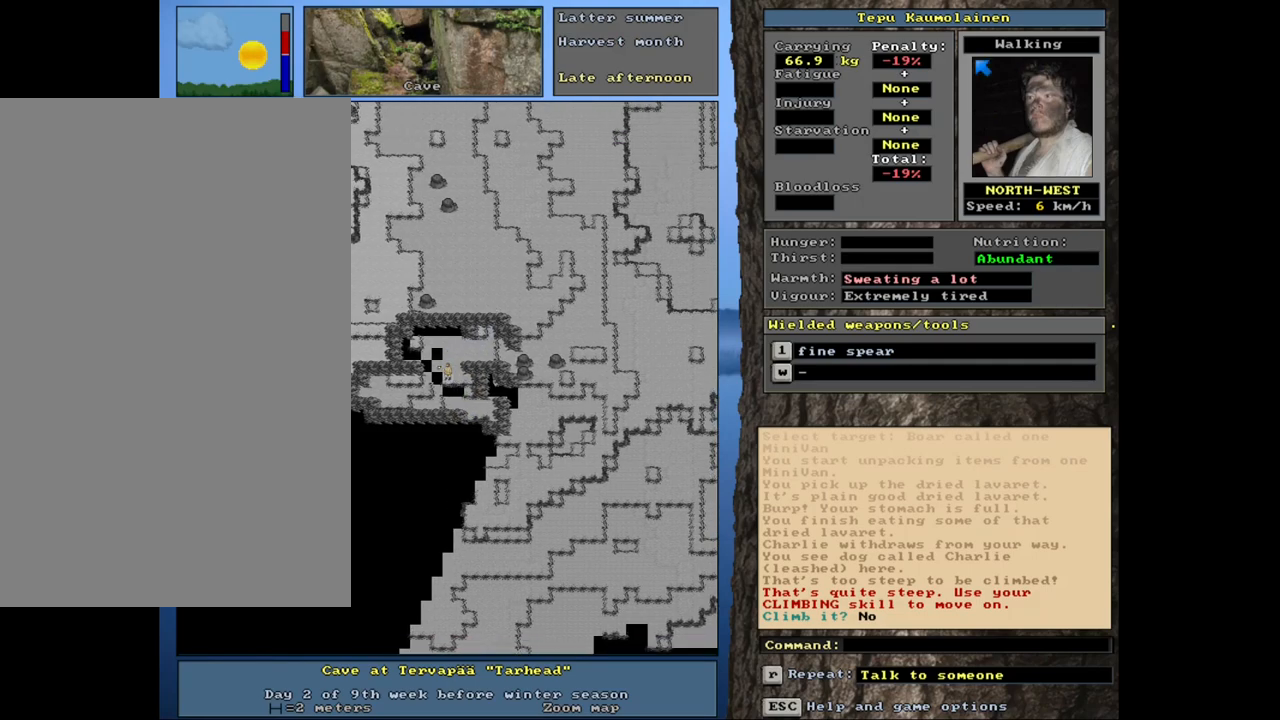
{"keys": ["ctrl_l"], "mouse": [], "events": [[117, "num6", "down"], [200, "num6", "up"], [300, "num2", "down"], [350, "num2", "up"], [450, "num3", "down"], [484, "num3", "up"]]}
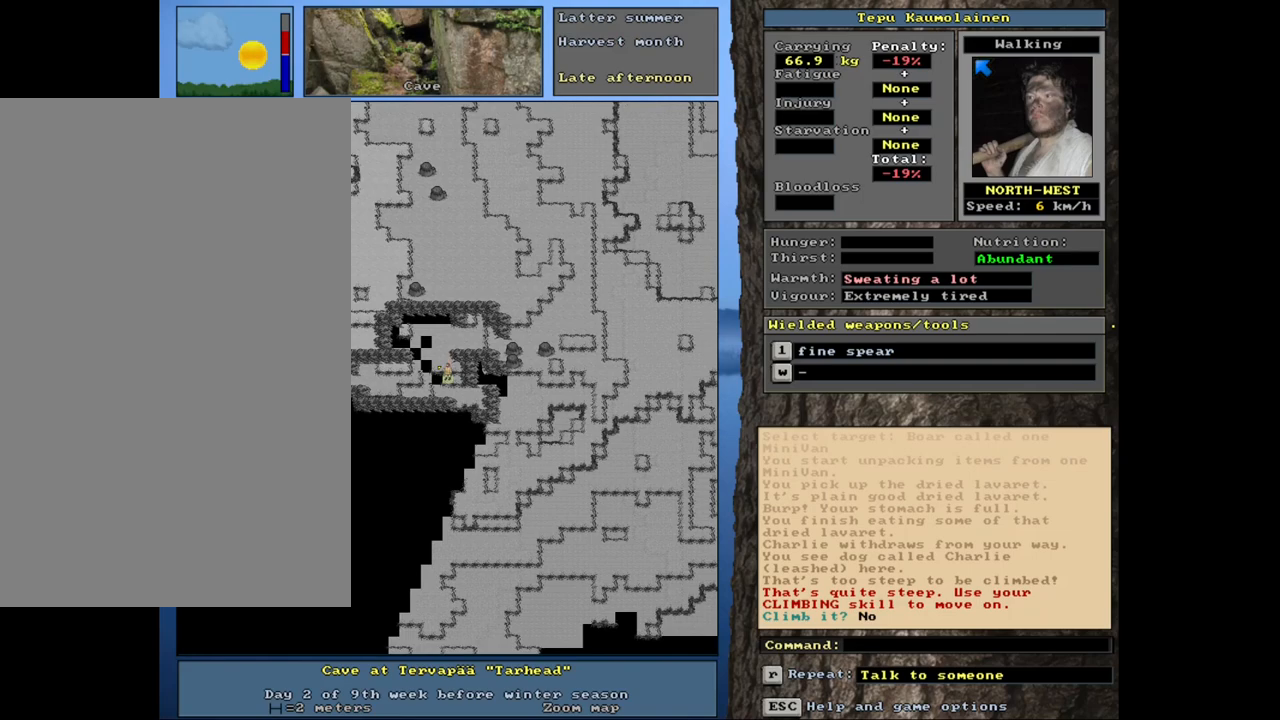
{"keys": ["ctrl_l"], "mouse": [], "events": [[334, "num4", "down"], [450, "num4", "up"]]}
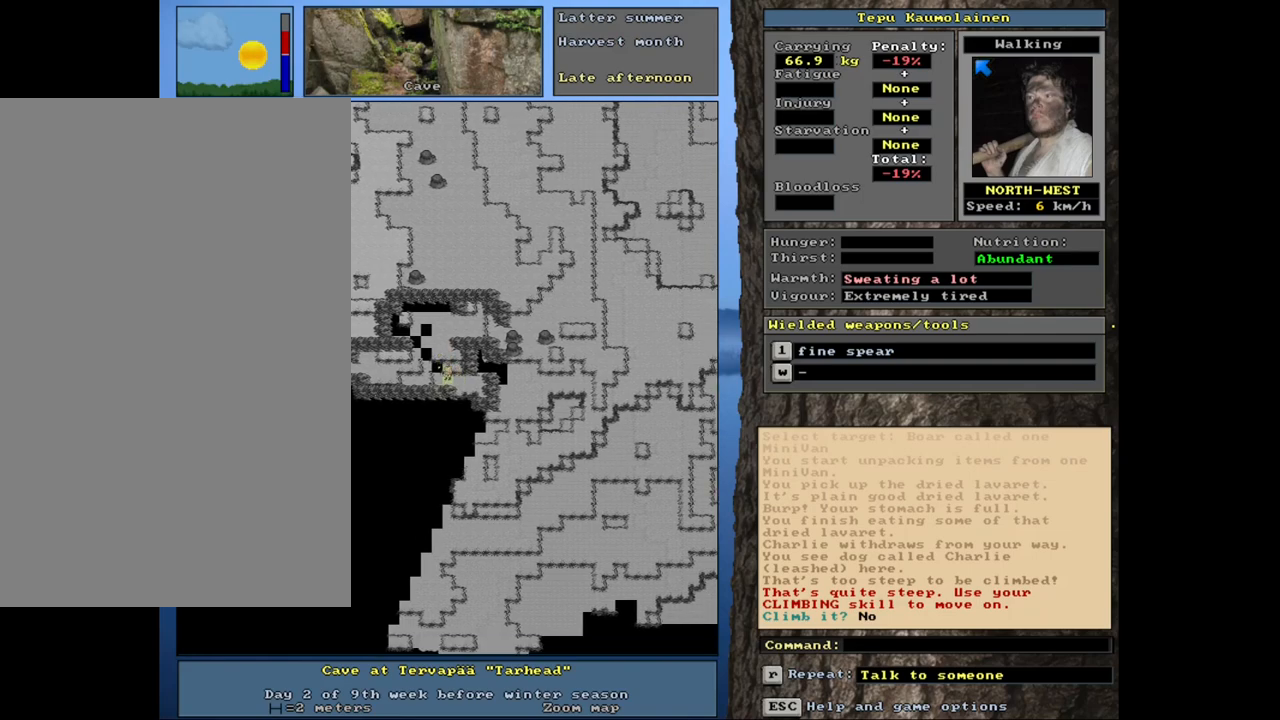
{"keys": ["ctrl_l"], "mouse": [], "events": [[100, "num7", "down"], [250, "num7", "up"]]}
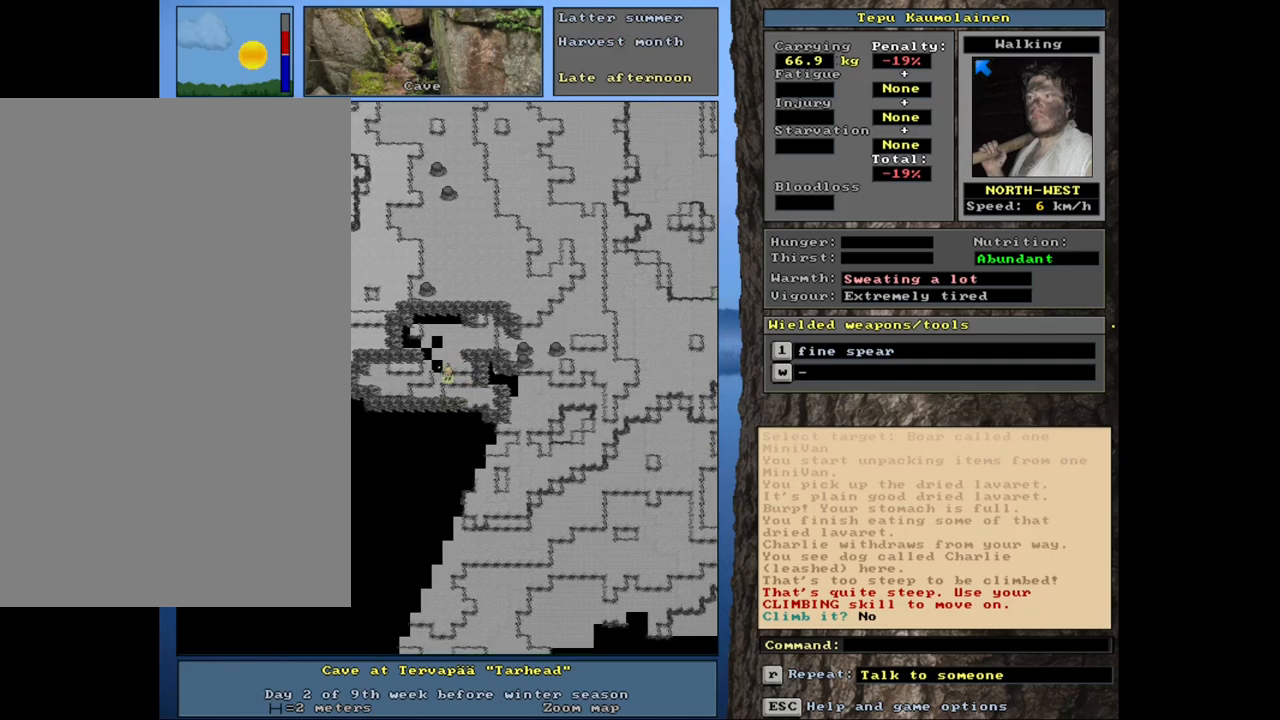
{"keys": ["ctrl_l"], "mouse": [], "events": [[117, "num7", "down"], [234, "num7", "up"]]}
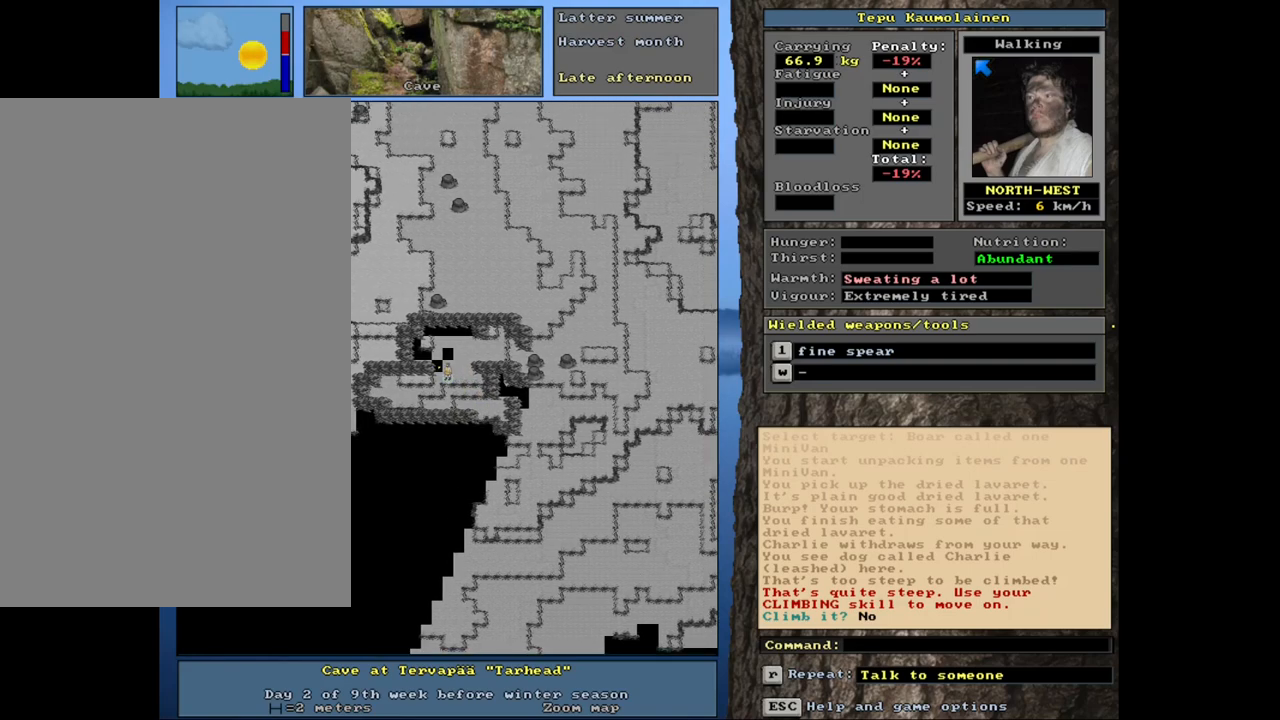
{"keys": ["ctrl_l", "num6"], "mouse": [], "events": [[50, "num7", "down"], [134, "num7", "up"], [434, "num6", "down"]]}
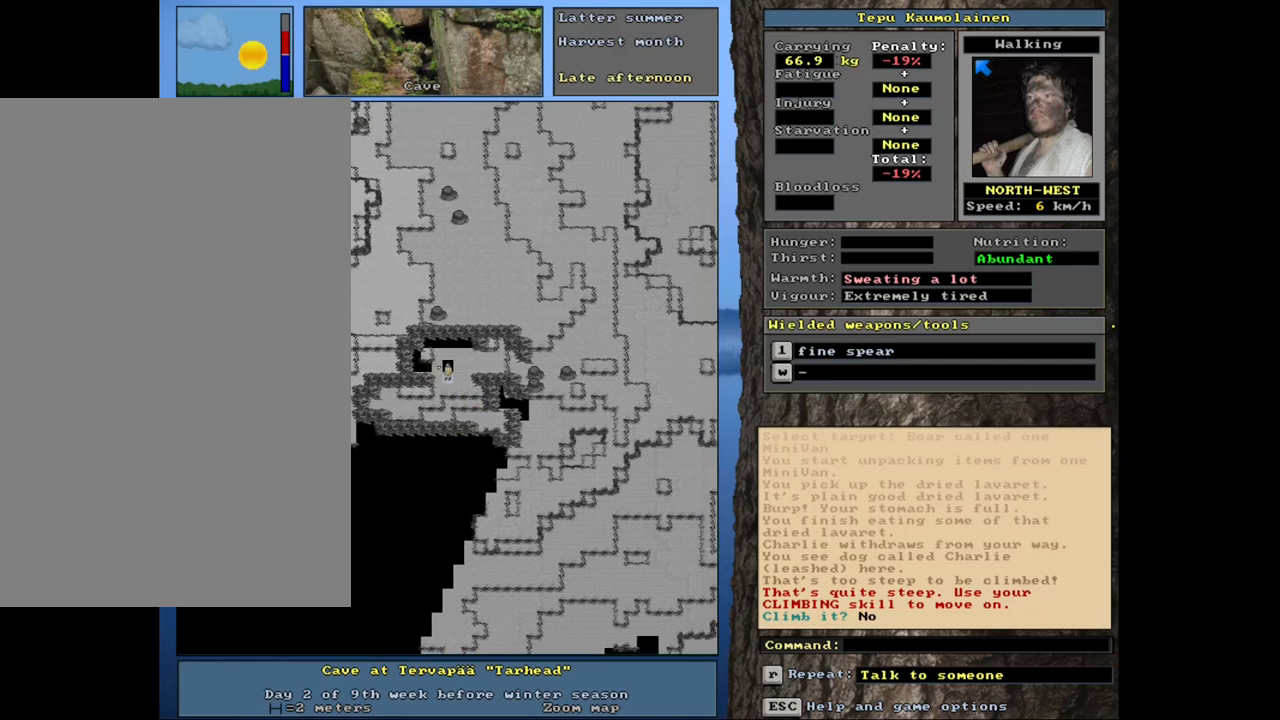
{"keys": ["ctrl_l"], "mouse": [], "events": [[50, "num6", "up"], [267, "num9", "down"], [350, "num9", "up"]]}
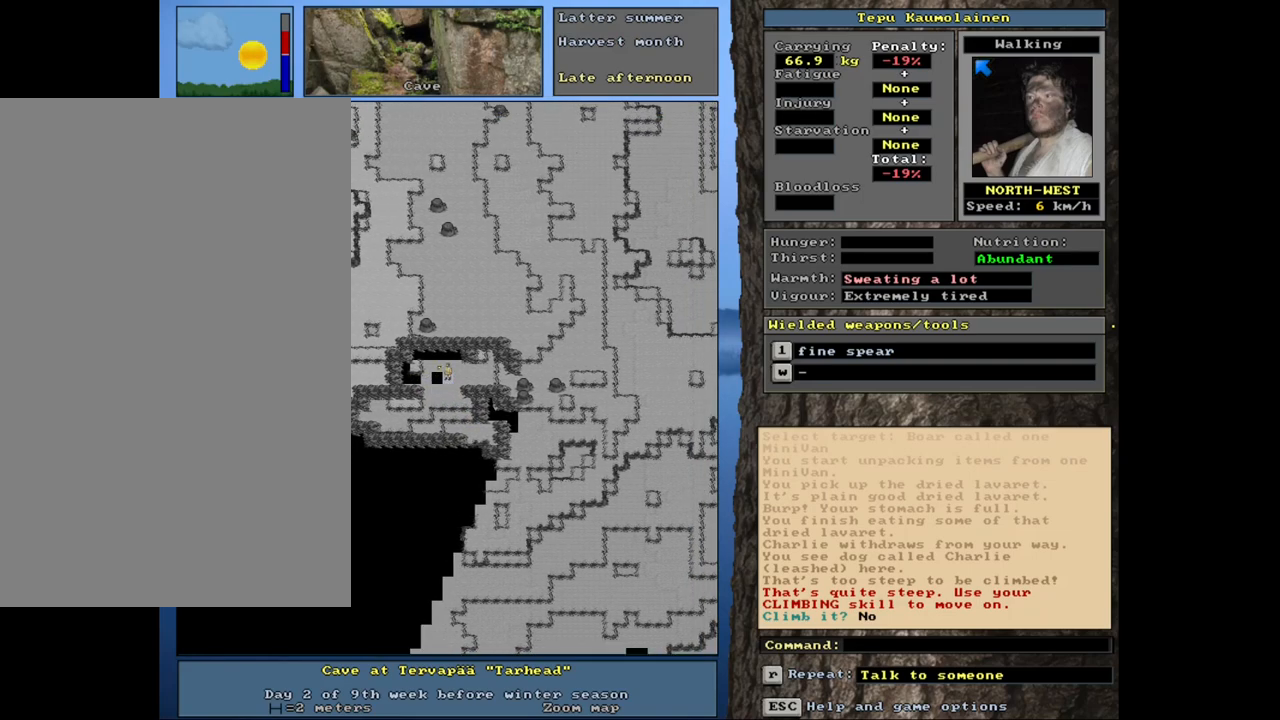
{"keys": ["ctrl_l", "num4"], "mouse": [], "events": [[134, "num4", "down"], [267, "num4", "up"], [467, "num4", "down"]]}
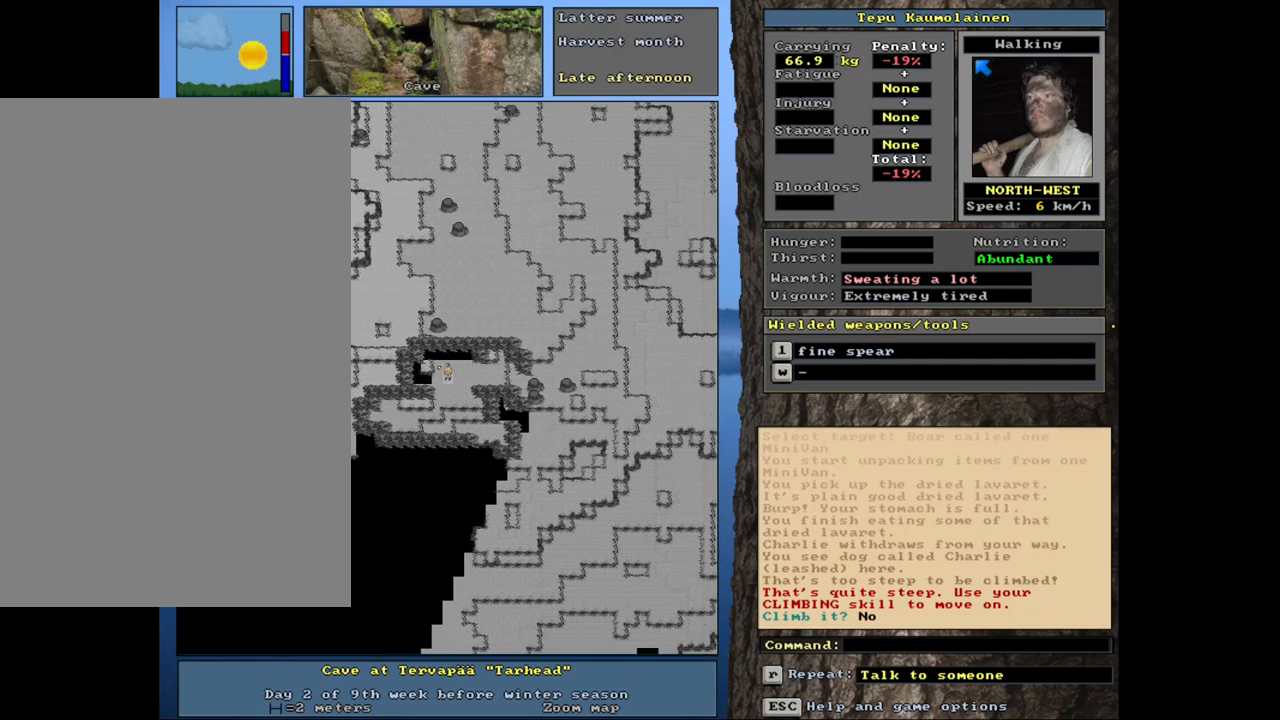
{"keys": ["ctrl_l"], "mouse": [], "events": [[100, "num4", "up"], [167, "num4", "down"], [267, "num4", "up"], [350, "num4", "down"], [450, "num4", "up"]]}
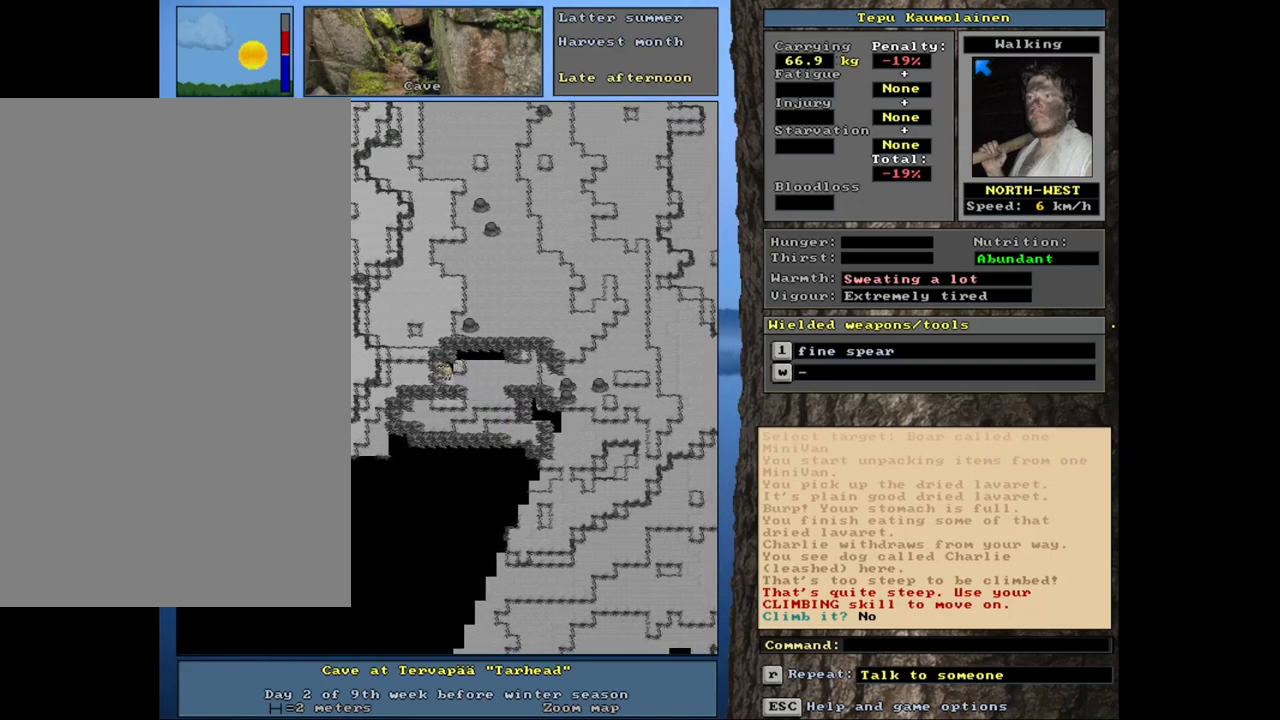
{"keys": ["num6"], "mouse": [], "events": [[234, "ctrl_l", "up"], [350, "num6", "down"], [434, "num6", "up"], [500, "num6", "down"]]}
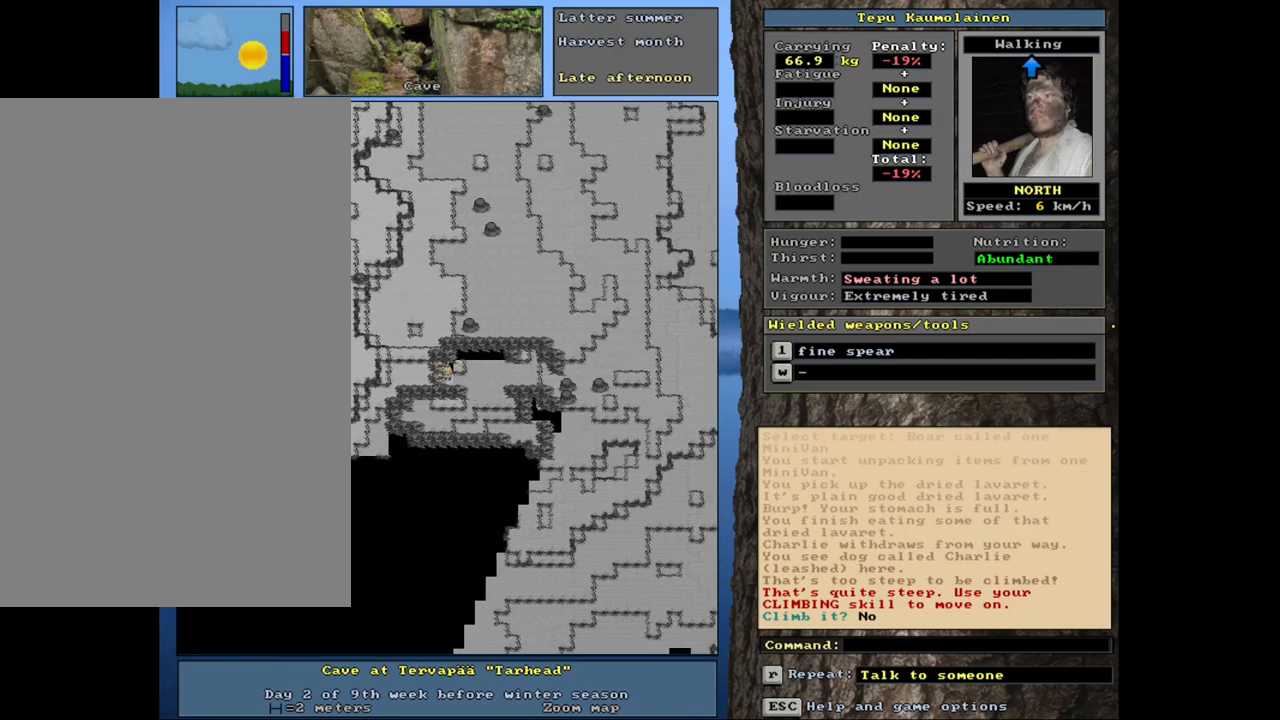
{"keys": ["ctrl_l"], "mouse": [], "events": [[67, "num6", "up"], [100, "ctrl_l", "down"], [167, "num8", "down"], [250, "num8", "up"], [334, "num9", "down"], [400, "num8", "down"], [450, "num9", "up"], [467, "num8", "up"]]}
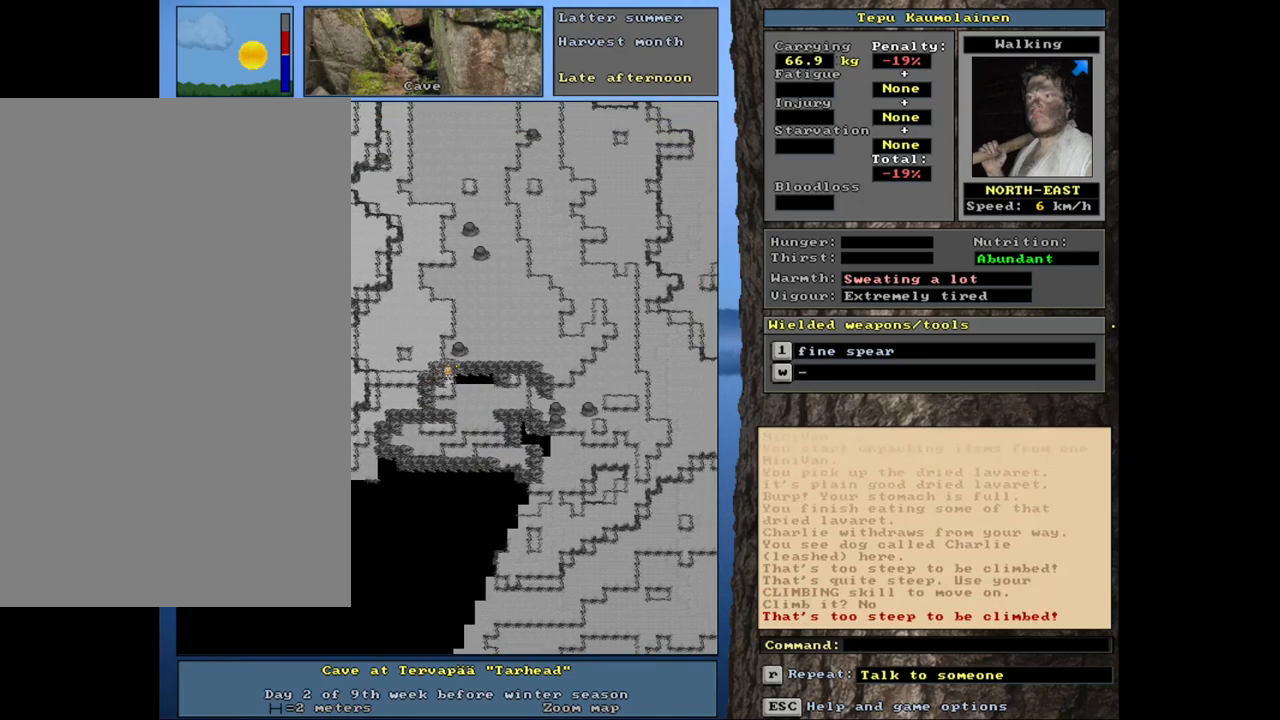
{"keys": [], "mouse": [], "events": [[167, "num6", "down"], [300, "num6", "up"], [484, "ctrl_l", "up"]]}
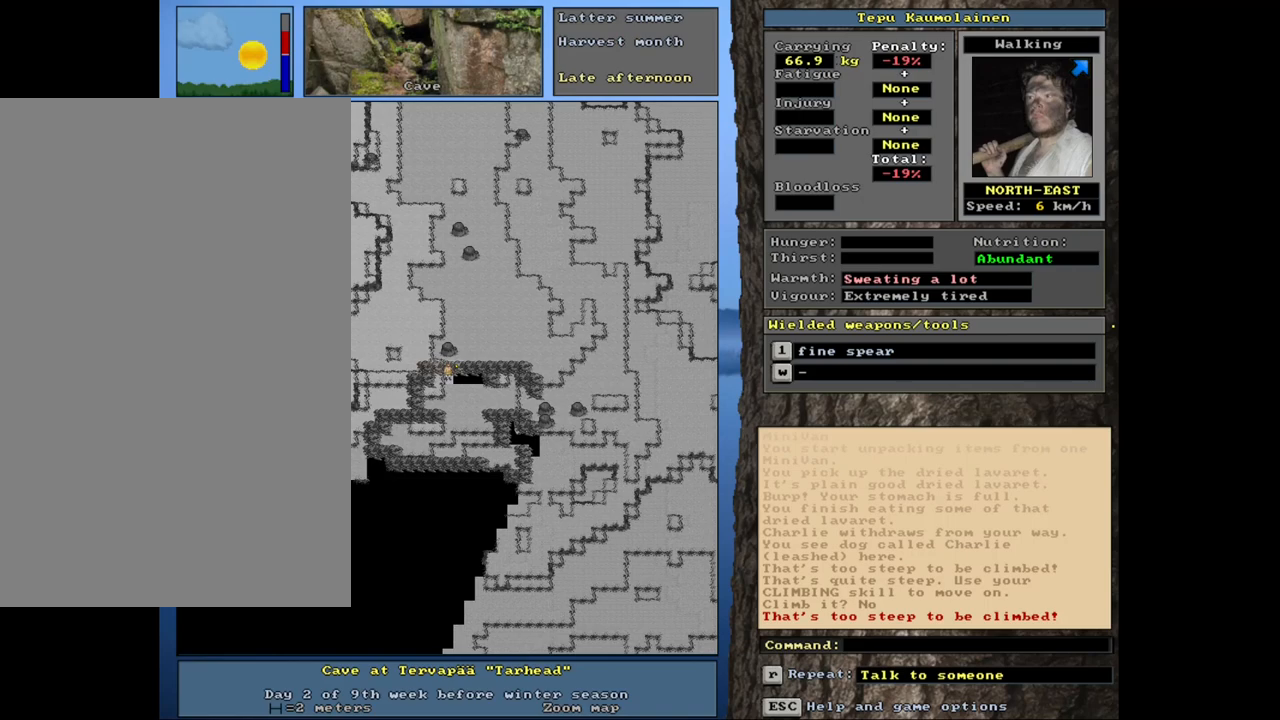
{"keys": ["ctrl_l", "num6"], "mouse": [], "events": [[34, "num6", "down"], [117, "num6", "up"], [200, "ctrl_l", "down"], [300, "num6", "down"], [350, "num6", "up"], [450, "num6", "down"]]}
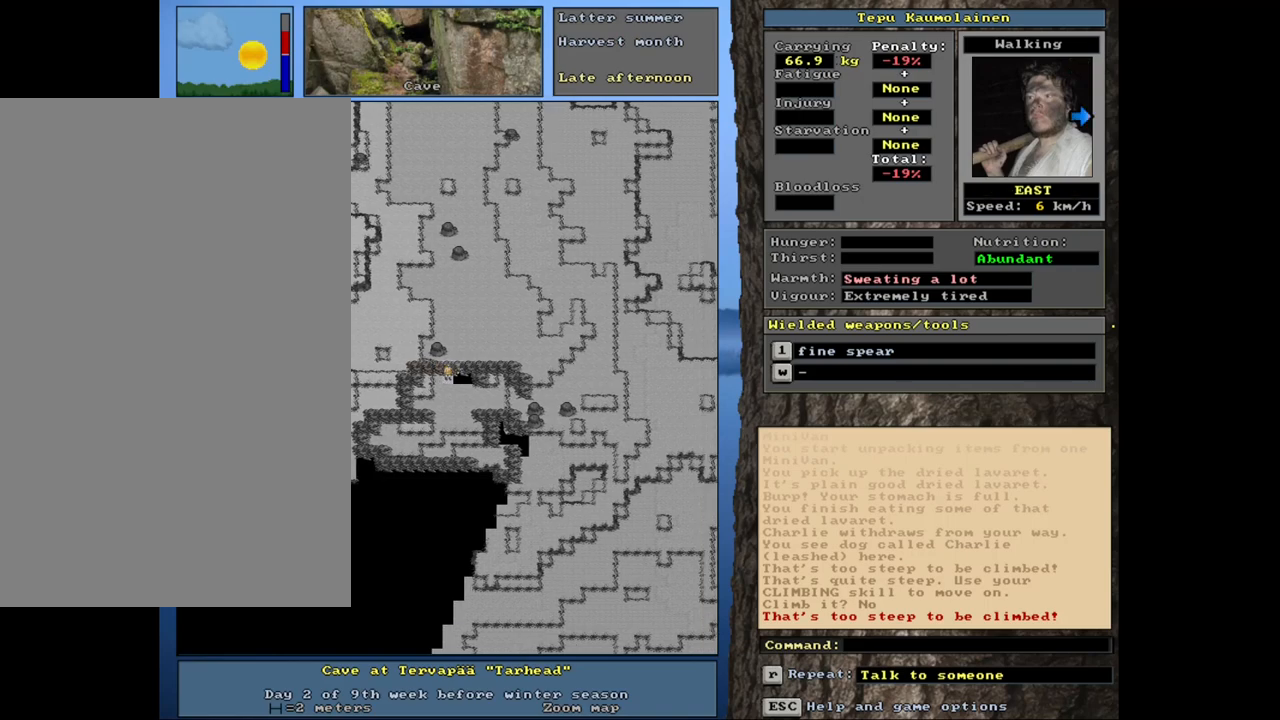
{"keys": ["ctrl_l"], "mouse": [], "events": [[17, "num6", "up"], [84, "num6", "down"], [184, "num6", "up"], [267, "num6", "down"], [367, "num6", "up"]]}
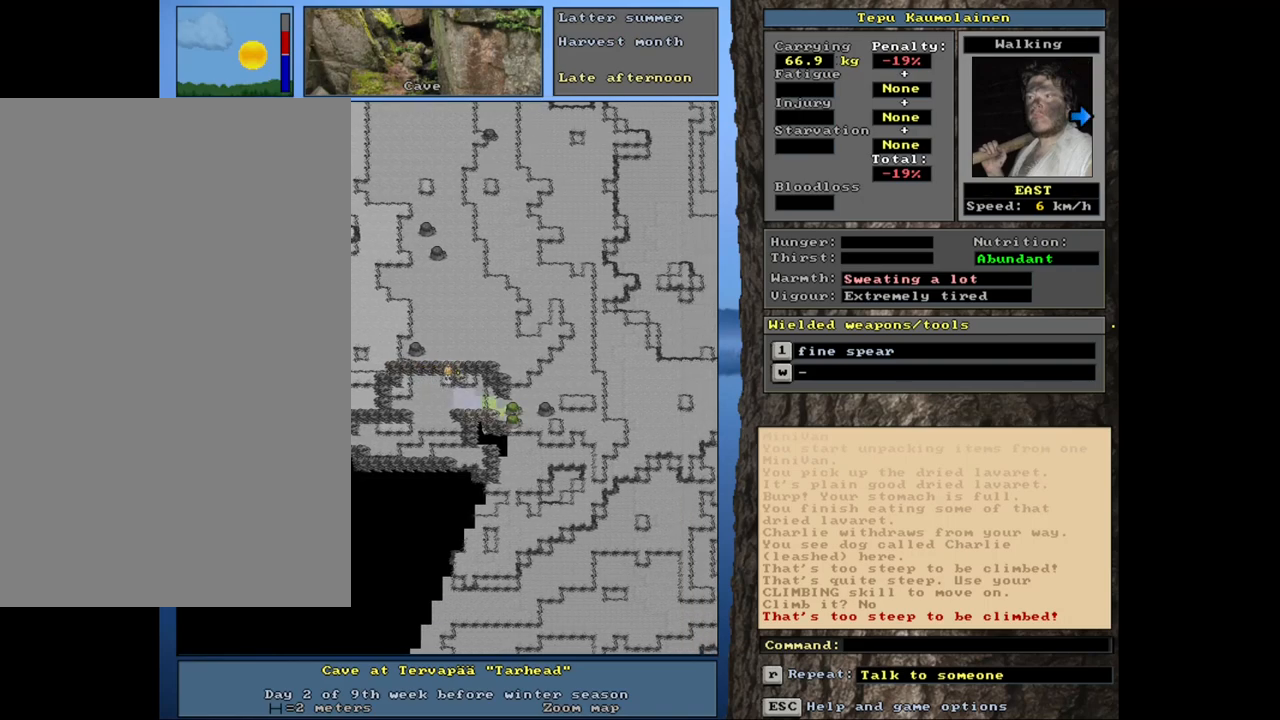
{"keys": ["ctrl_l"], "mouse": [], "events": [[17, "ctrl_l", "up"], [84, "num6", "down"], [200, "num6", "up"], [334, "num6", "down"], [400, "num6", "up"], [500, "ctrl_l", "down"]]}
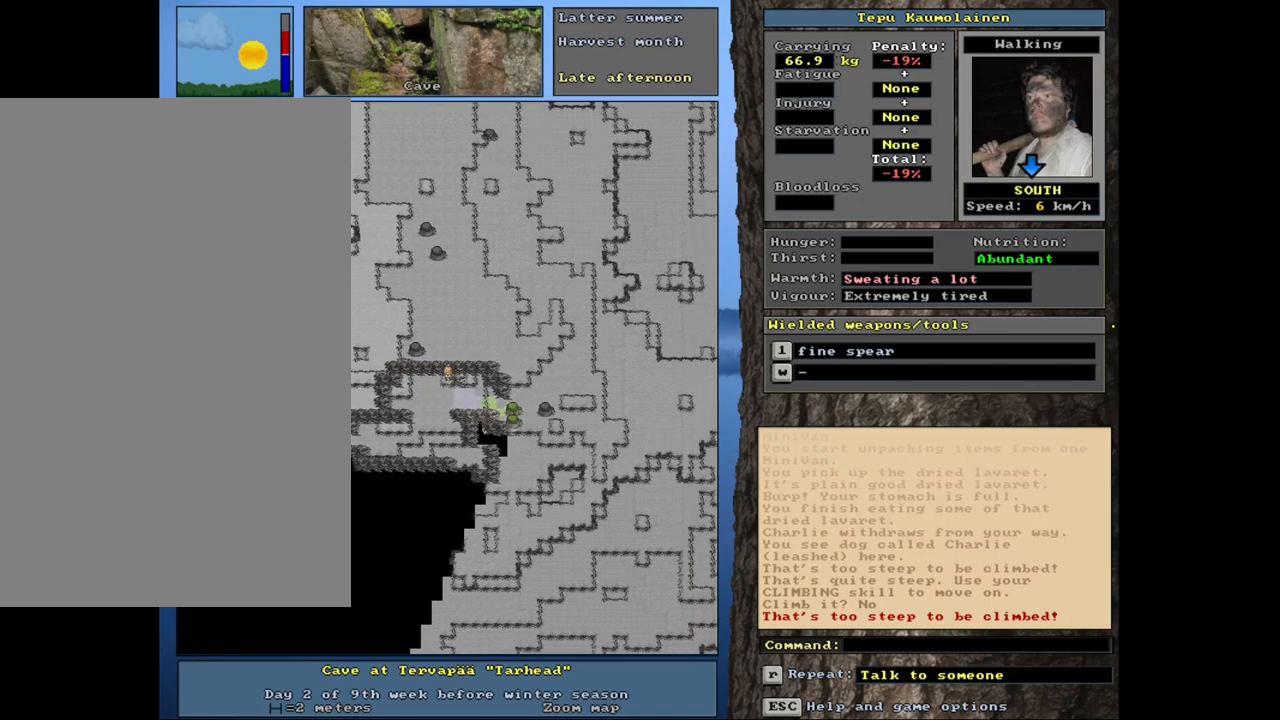
{"keys": ["ctrl_l", "num3"], "mouse": [], "events": [[67, "num2", "down"], [184, "num1", "down"], [184, "num2", "up"], [300, "num1", "up"], [300, "num2", "down"], [384, "num2", "up"], [450, "num3", "down"]]}
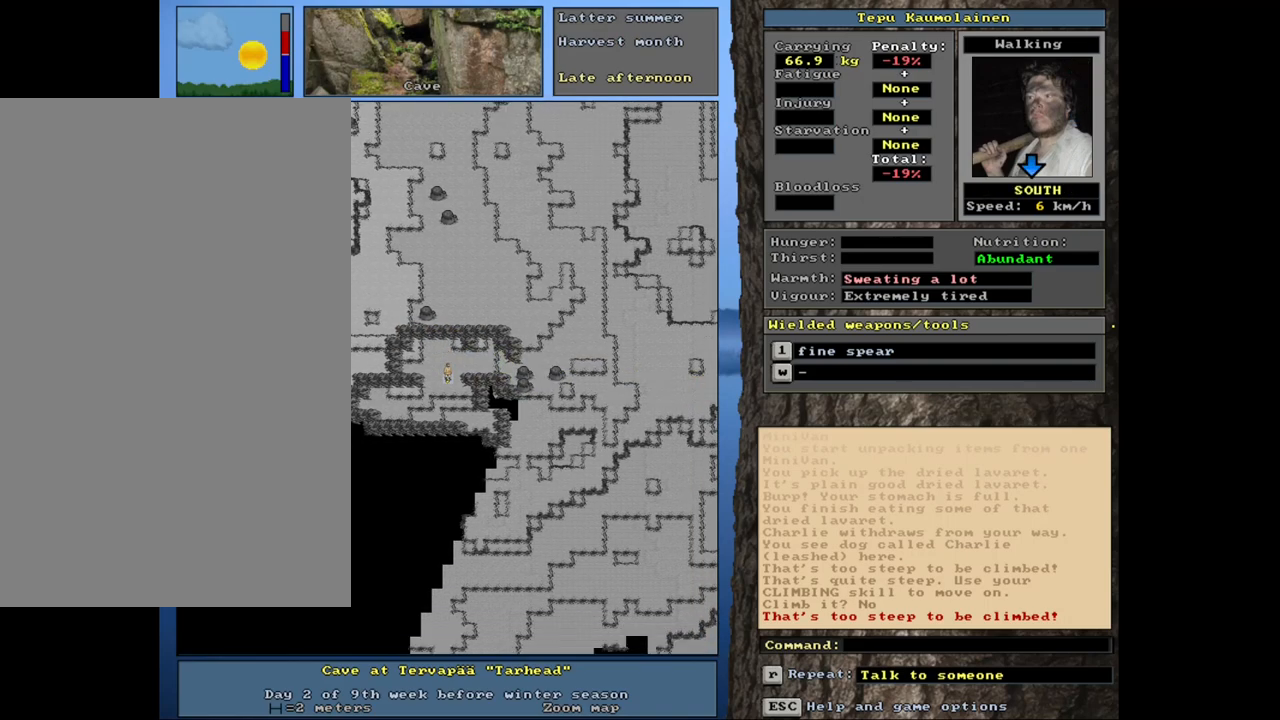
{"keys": ["ctrl_l"], "mouse": [], "events": [[50, "num3", "up"], [134, "num3", "down"], [200, "num3", "up"], [284, "num3", "down"], [400, "num3", "up"]]}
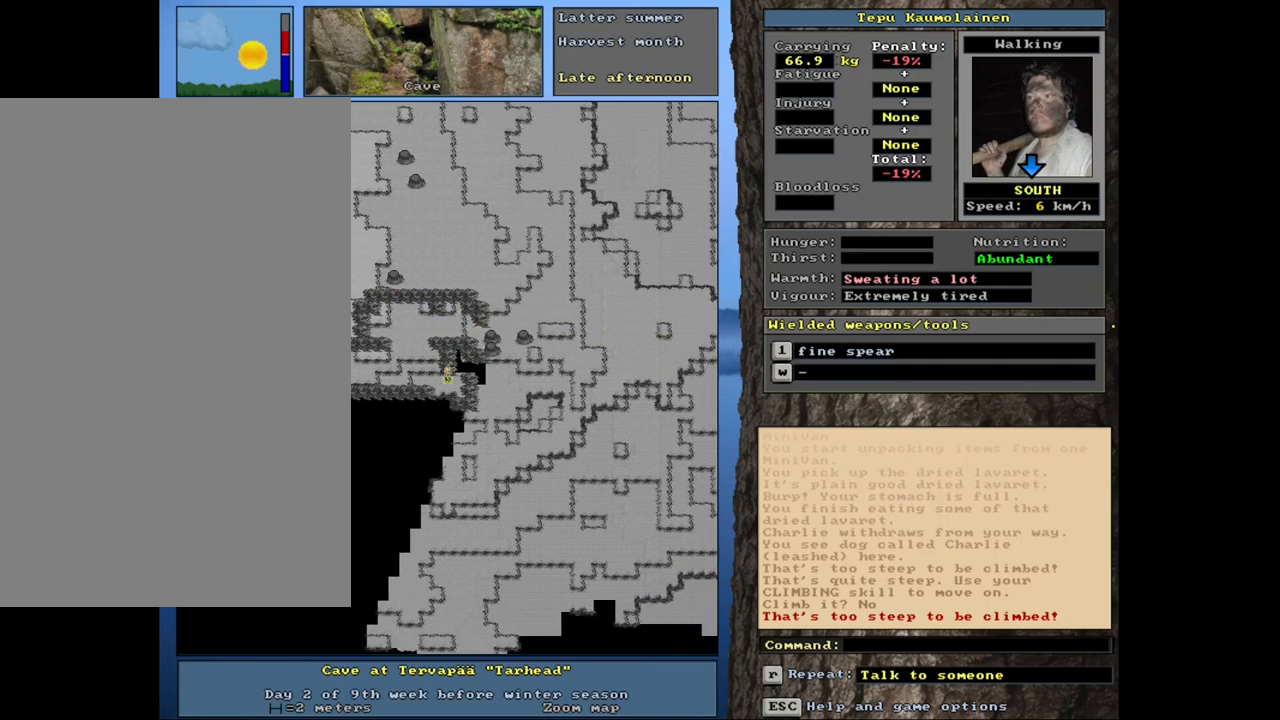
{"keys": ["ctrl_l", "num2"], "mouse": [], "events": [[134, "num3", "down"], [284, "num3", "up"], [400, "num2", "down"]]}
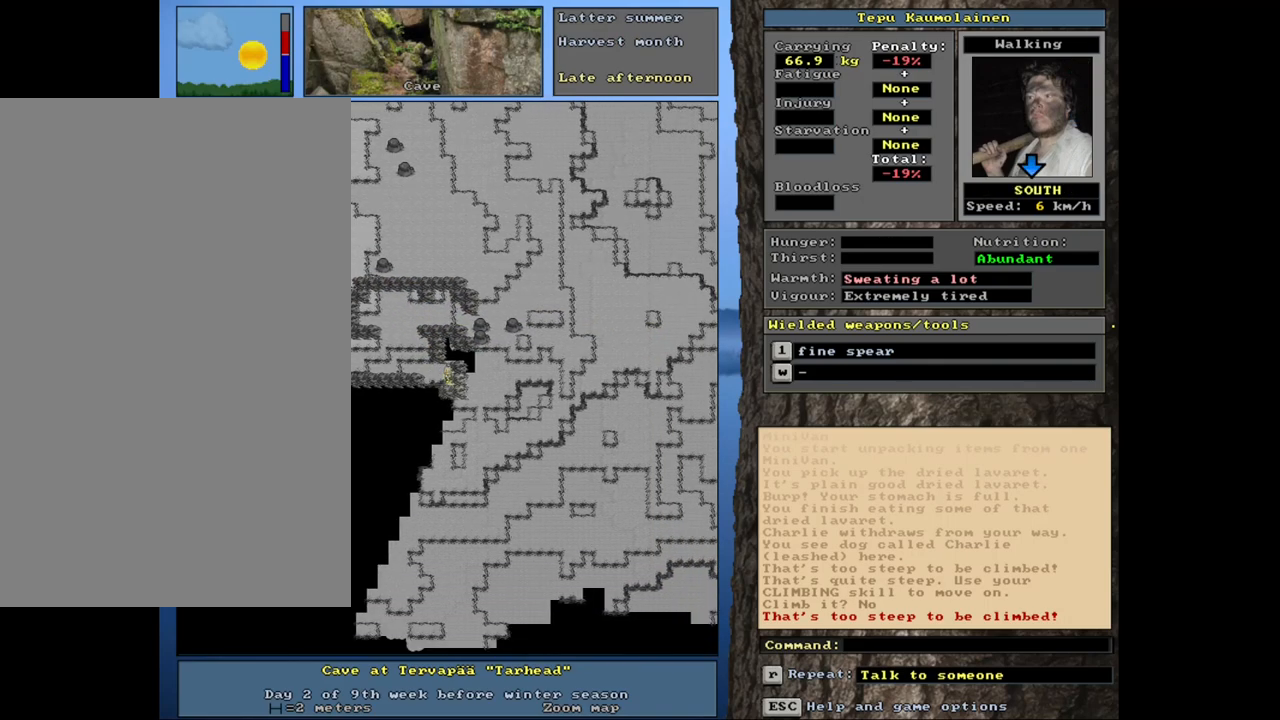
{"keys": ["ctrl_l"], "mouse": [], "events": [[50, "num2", "up"]]}
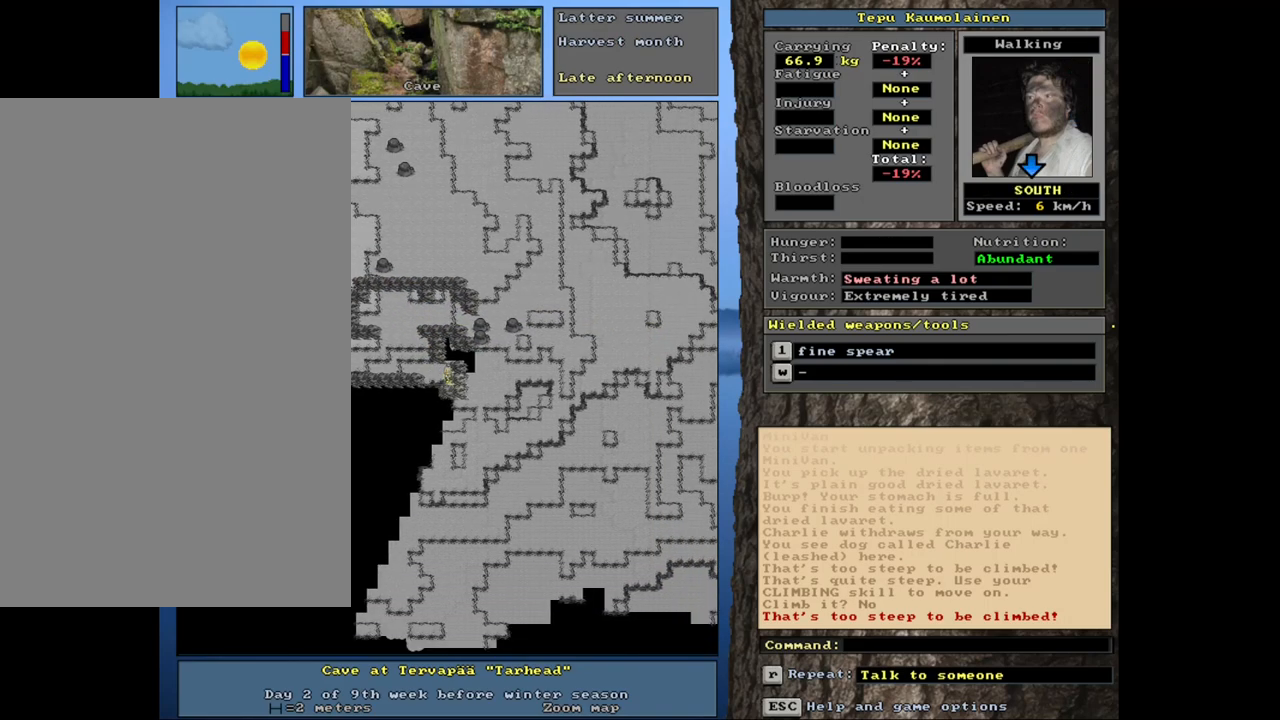
{"keys": ["ctrl_l"], "mouse": [], "events": []}